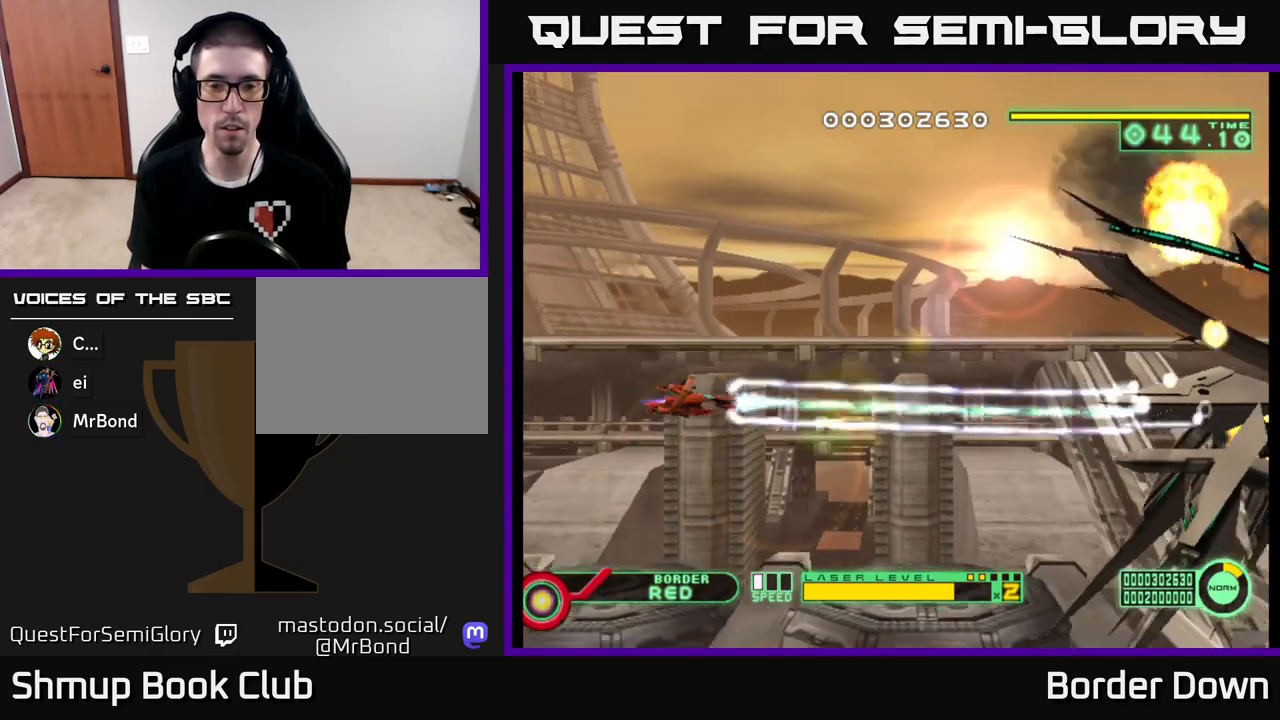
Gameplay with a controller (Xbox layout); each line is a JSON object with the inputs held at the frame after it. "events" lists button and stick changes between this image and that frame as [ms after this image, input, new state], when the widget could be followed in between.
{"buttons": ["A"], "left_stick": "center", "right_stick": "center", "events": [[33, "DPAD_UP", "up"], [50, "DPAD_RIGHT", "down"], [167, "DPAD_RIGHT", "up"]]}
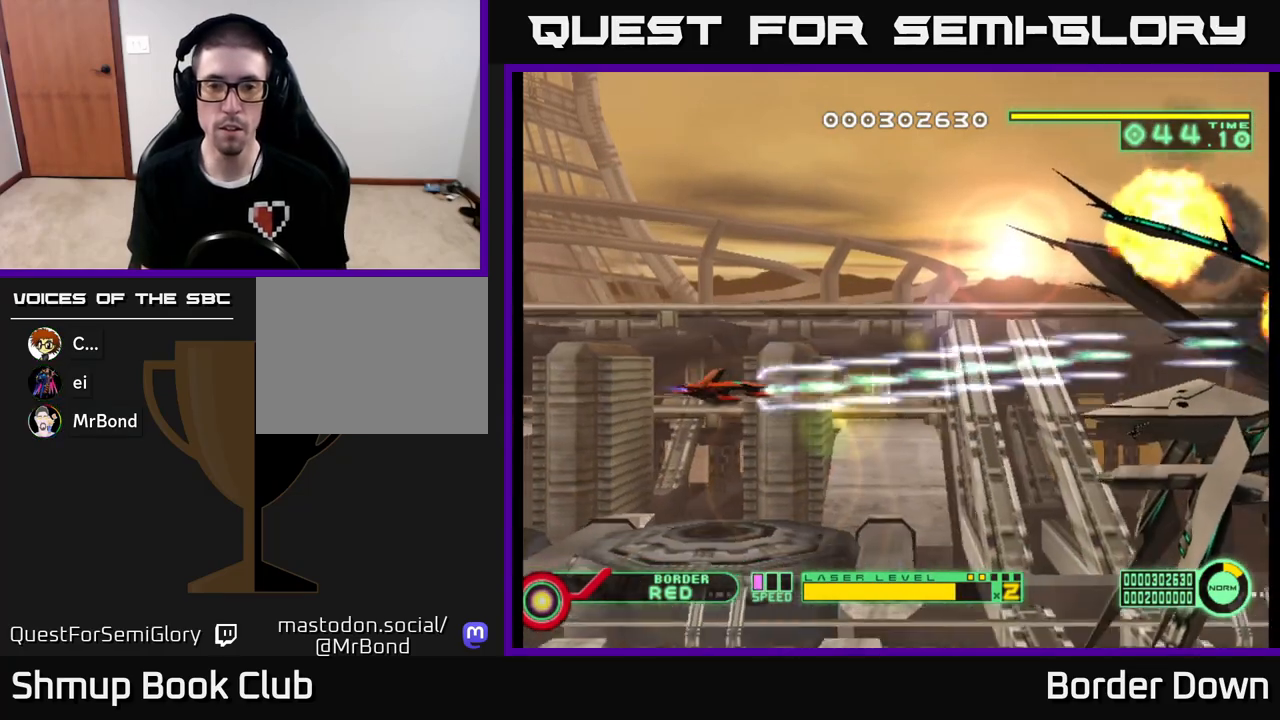
{"buttons": ["A", "X", "DPAD_RIGHT"], "left_stick": "center", "right_stick": "center", "events": [[400, "DPAD_RIGHT", "down"], [450, "X", "down"]]}
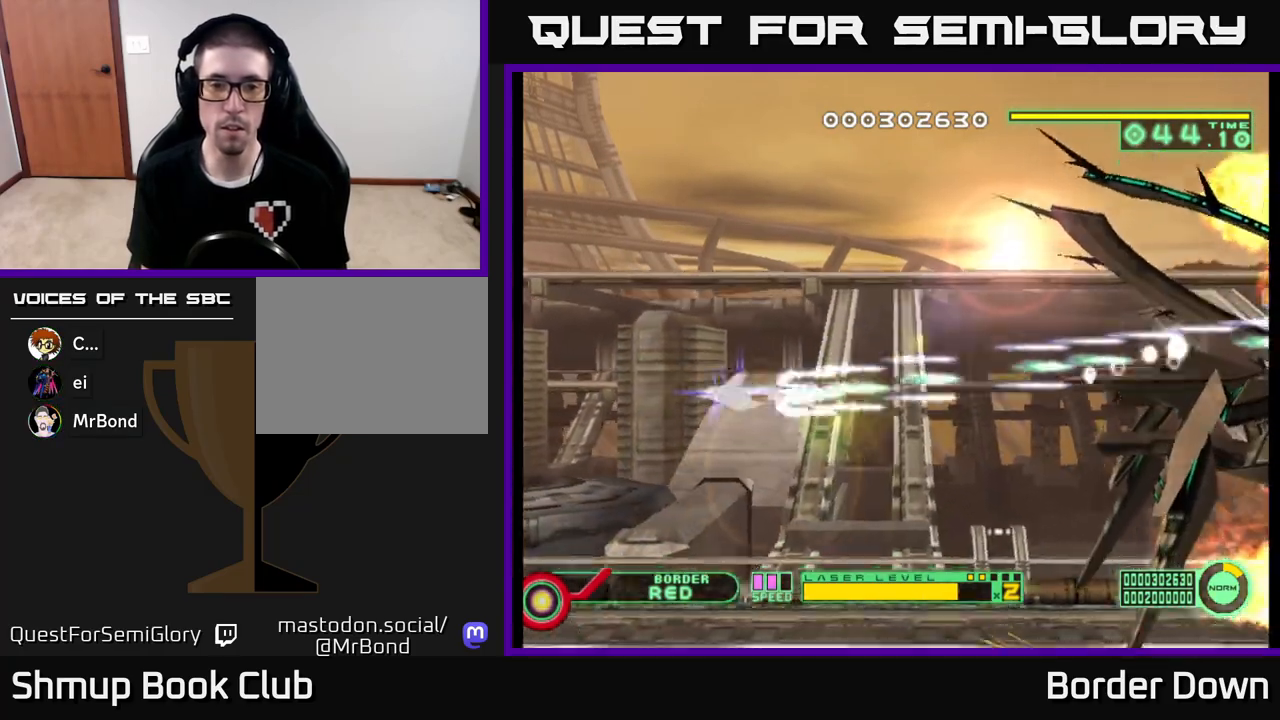
{"buttons": ["A", "DPAD_UP"], "left_stick": "center", "right_stick": "center", "events": [[17, "DPAD_RIGHT", "up"], [33, "X", "up"], [100, "X", "down"], [200, "X", "up"], [483, "DPAD_UP", "down"]]}
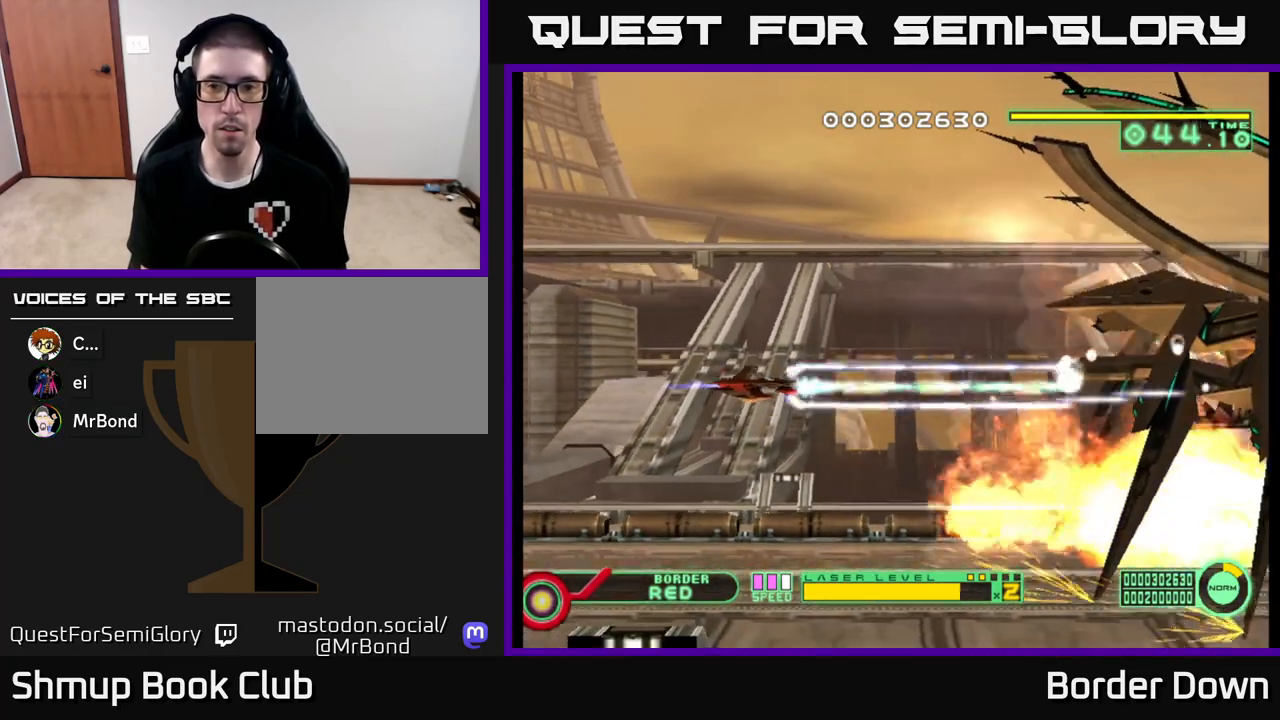
{"buttons": ["A"], "left_stick": "center", "right_stick": "center", "events": [[150, "DPAD_RIGHT", "down"], [150, "DPAD_UP", "up"], [250, "DPAD_RIGHT", "up"]]}
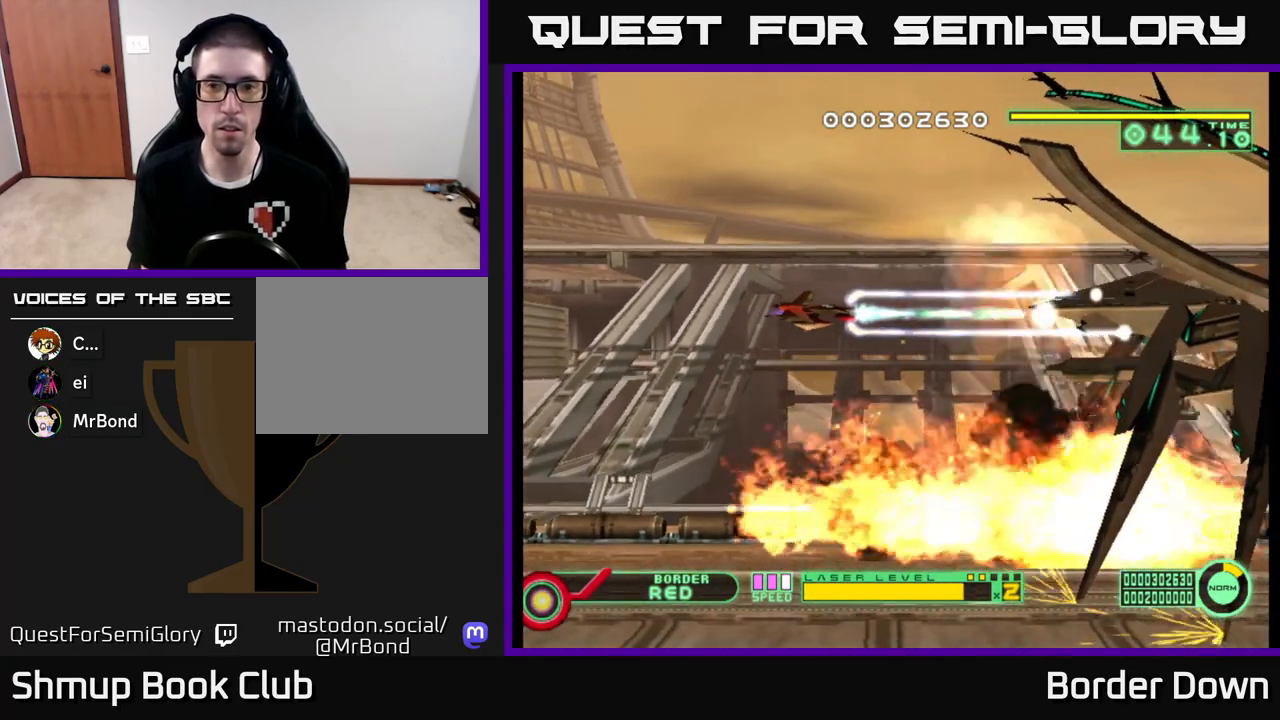
{"buttons": ["A"], "left_stick": "center", "right_stick": "center", "events": [[100, "DPAD_DOWN", "down"], [150, "DPAD_RIGHT", "down"], [200, "DPAD_DOWN", "up"], [300, "DPAD_RIGHT", "up"]]}
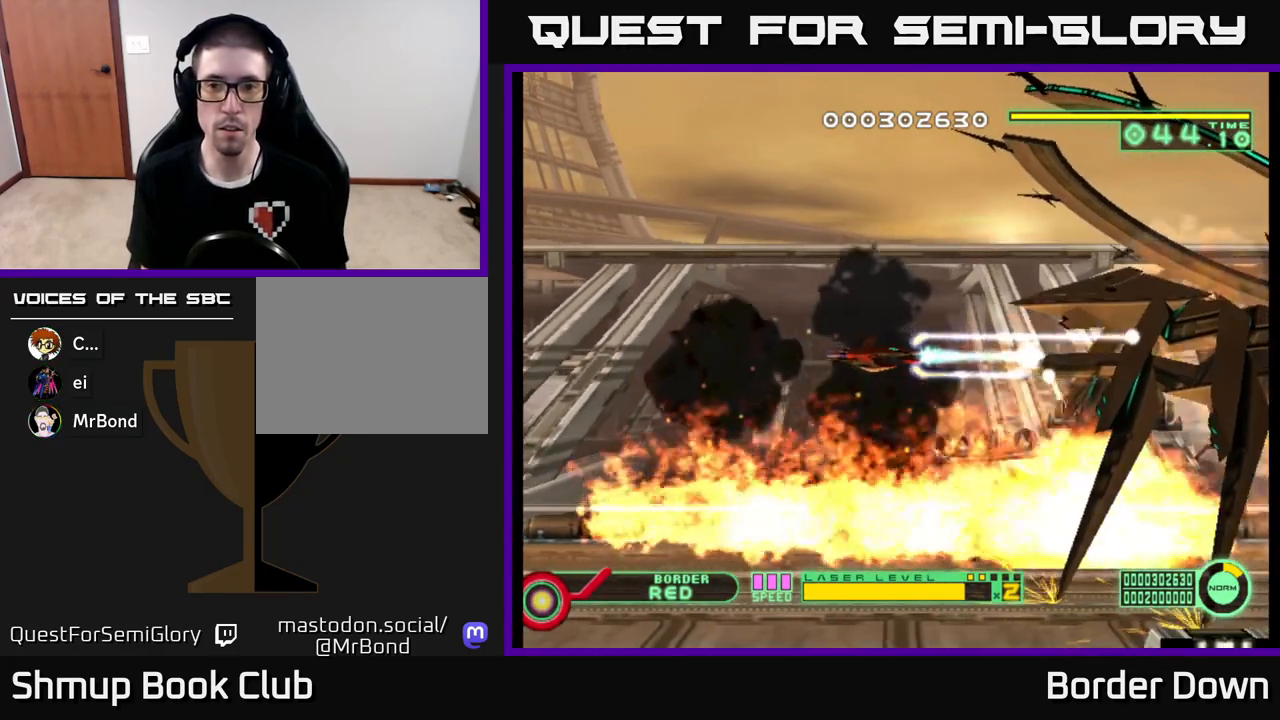
{"buttons": ["A"], "left_stick": "center", "right_stick": "center", "events": []}
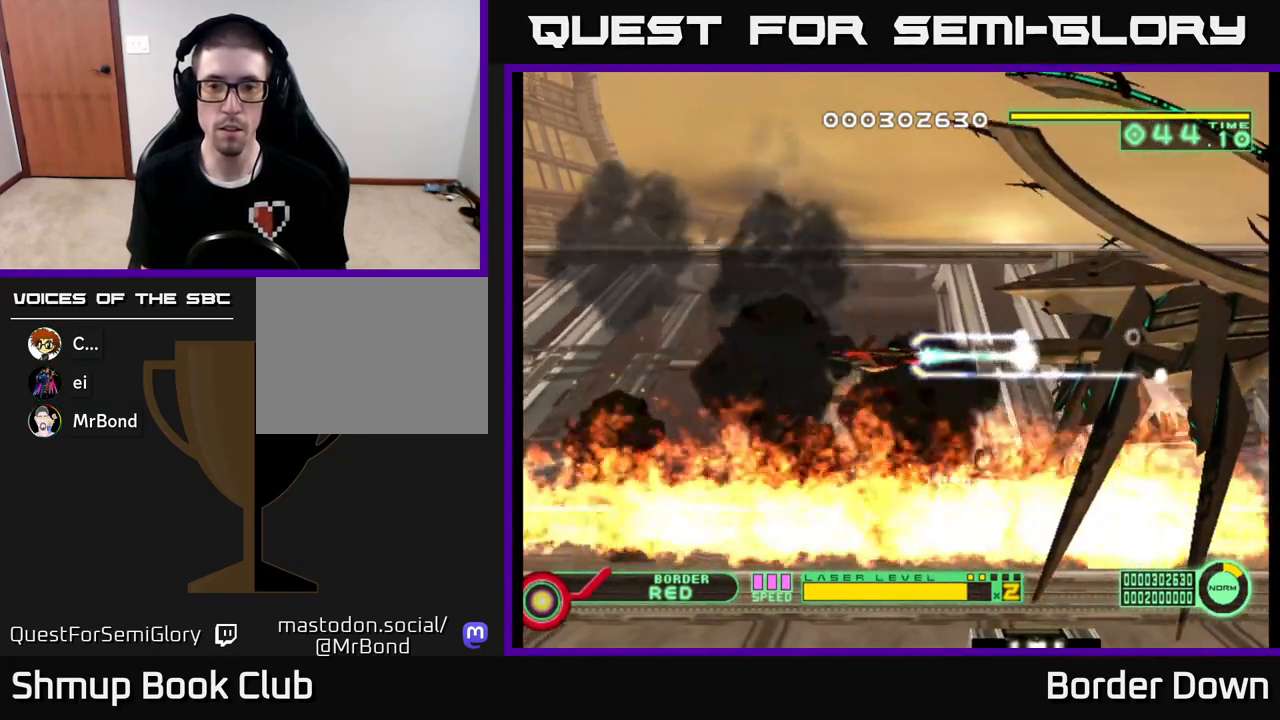
{"buttons": ["A", "DPAD_UP"], "left_stick": "center", "right_stick": "center", "events": [[483, "DPAD_UP", "down"]]}
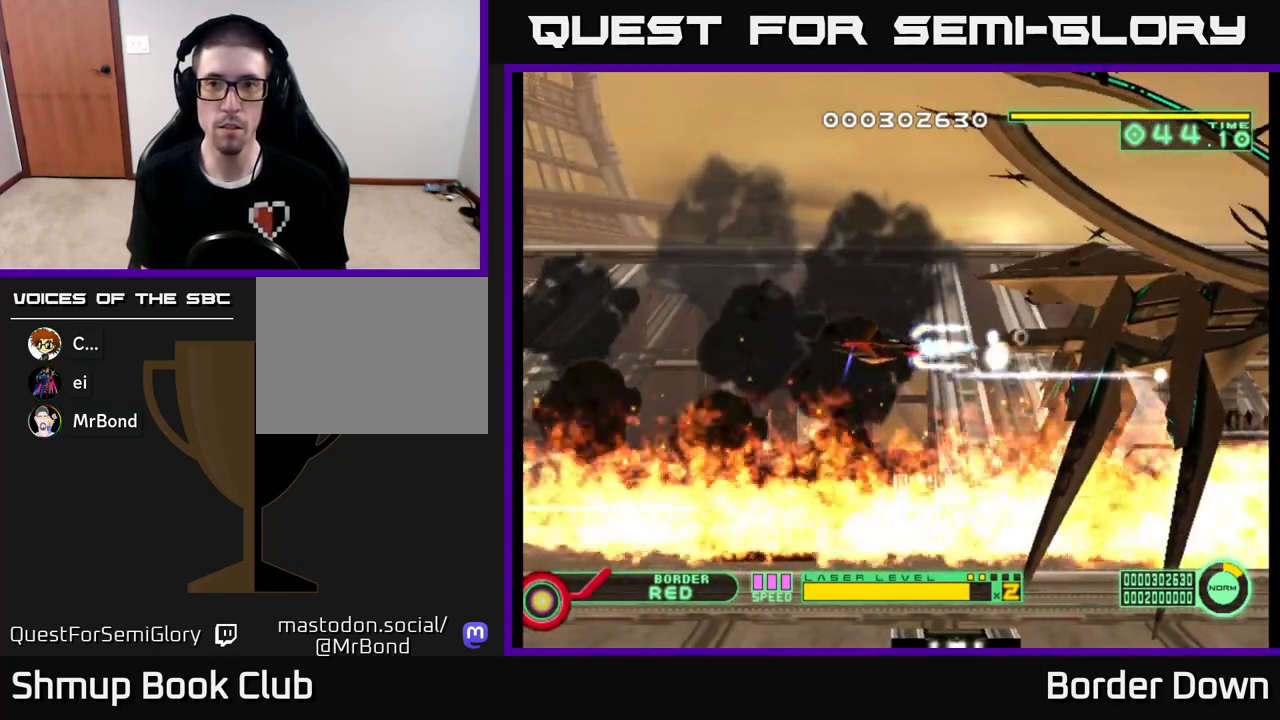
{"buttons": ["A"], "left_stick": "center", "right_stick": "center", "events": [[17, "DPAD_UP", "up"]]}
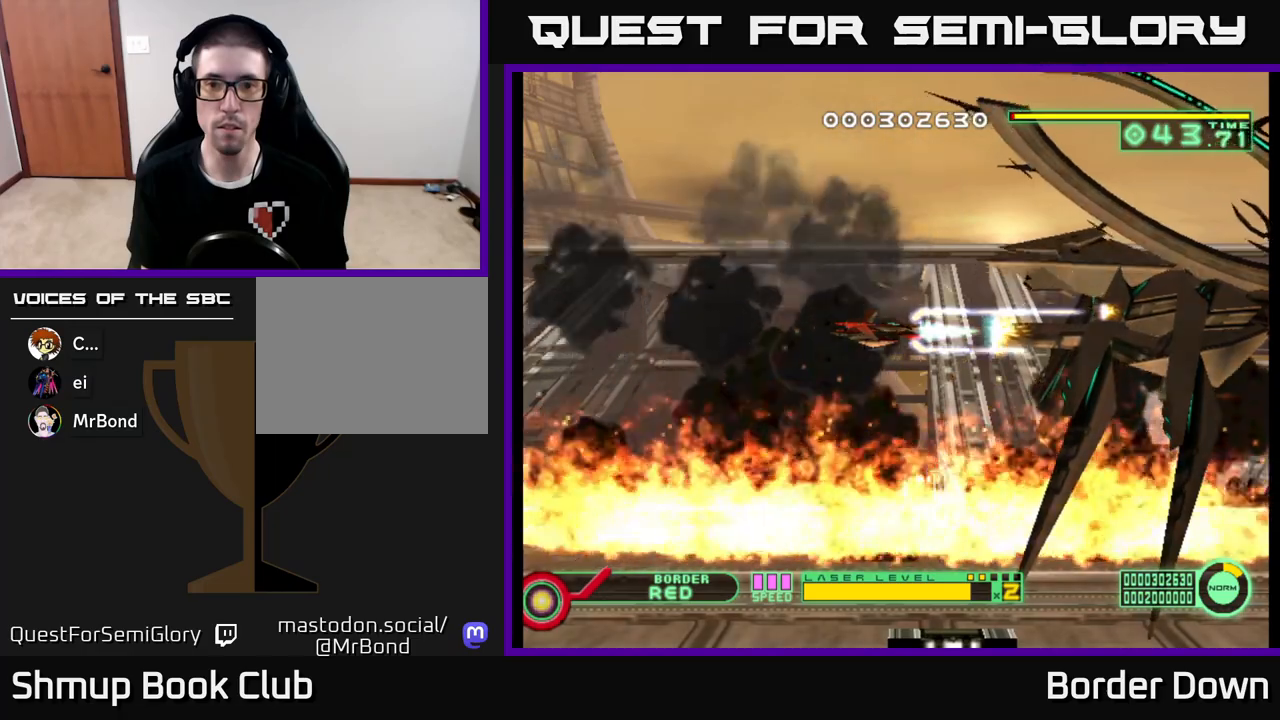
{"buttons": ["A"], "left_stick": "center", "right_stick": "center", "events": []}
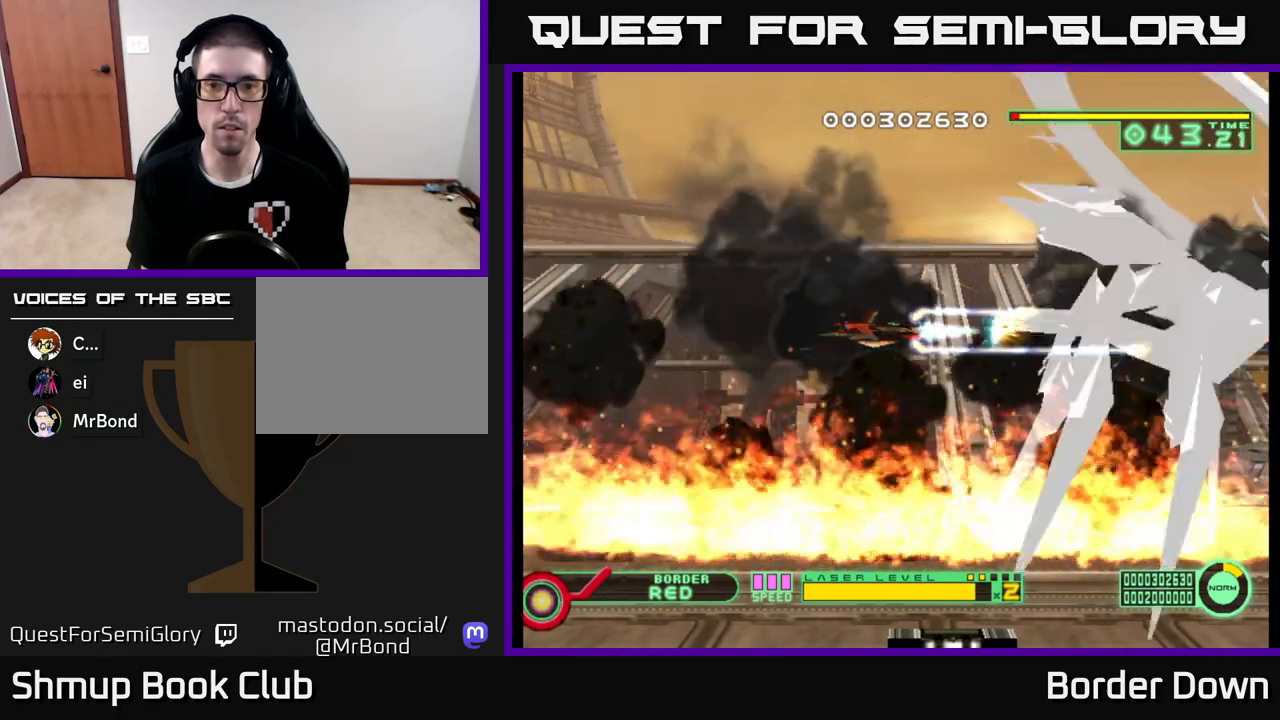
{"buttons": ["A"], "left_stick": "center", "right_stick": "center", "events": [[167, "DPAD_UP", "down"], [183, "DPAD_UP", "up"]]}
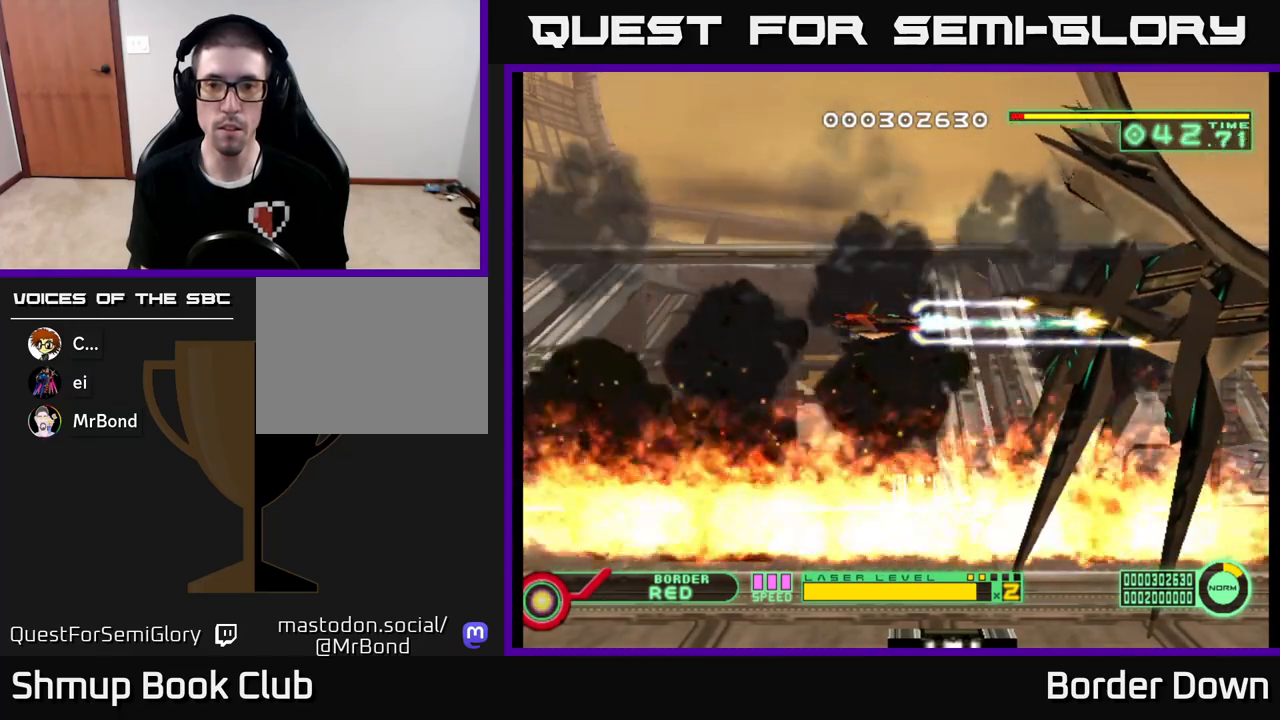
{"buttons": ["A"], "left_stick": "center", "right_stick": "center", "events": [[183, "DPAD_RIGHT", "down"], [283, "DPAD_RIGHT", "up"]]}
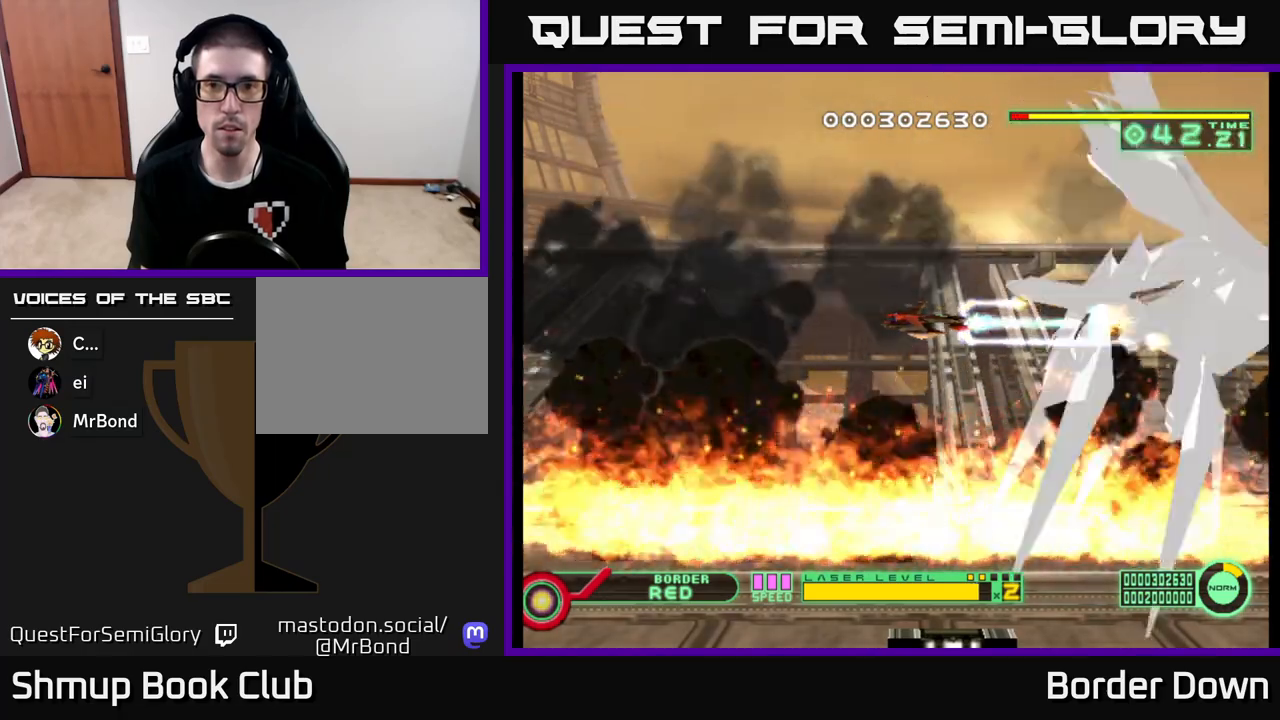
{"buttons": ["A"], "left_stick": "center", "right_stick": "center", "events": [[350, "DPAD_RIGHT", "down"], [417, "DPAD_RIGHT", "up"]]}
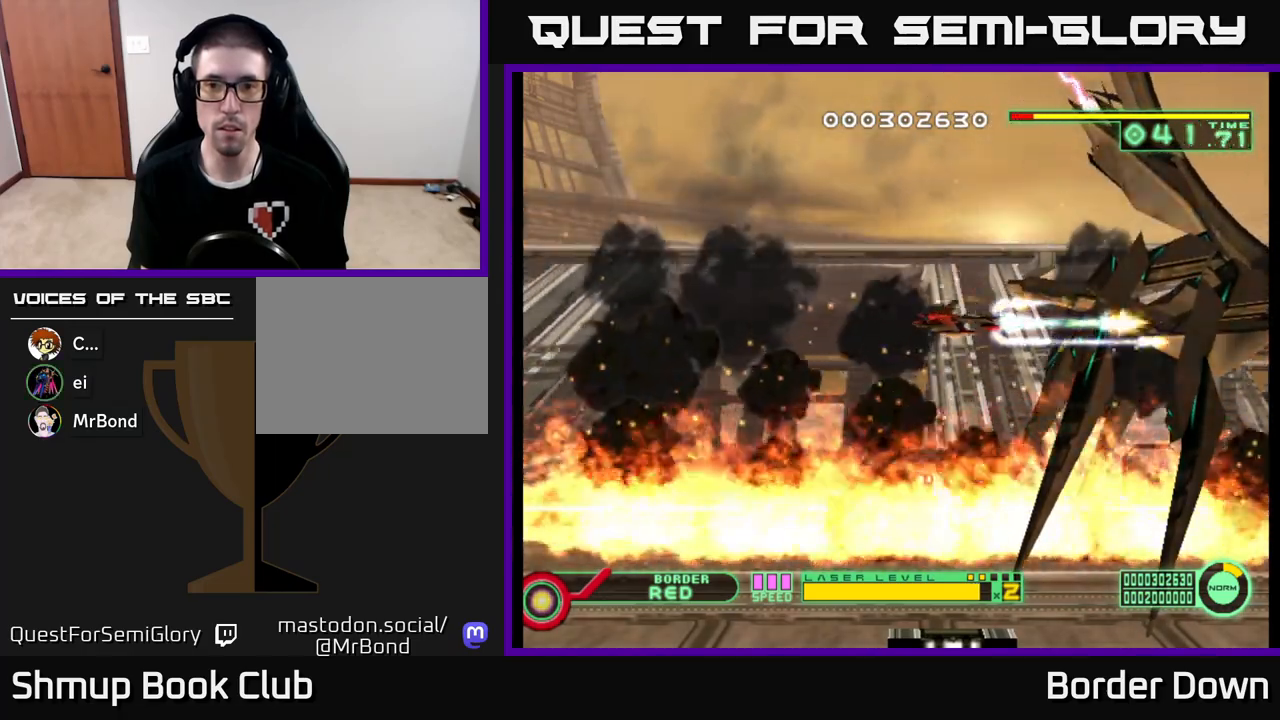
{"buttons": ["A"], "left_stick": "center", "right_stick": "center", "events": []}
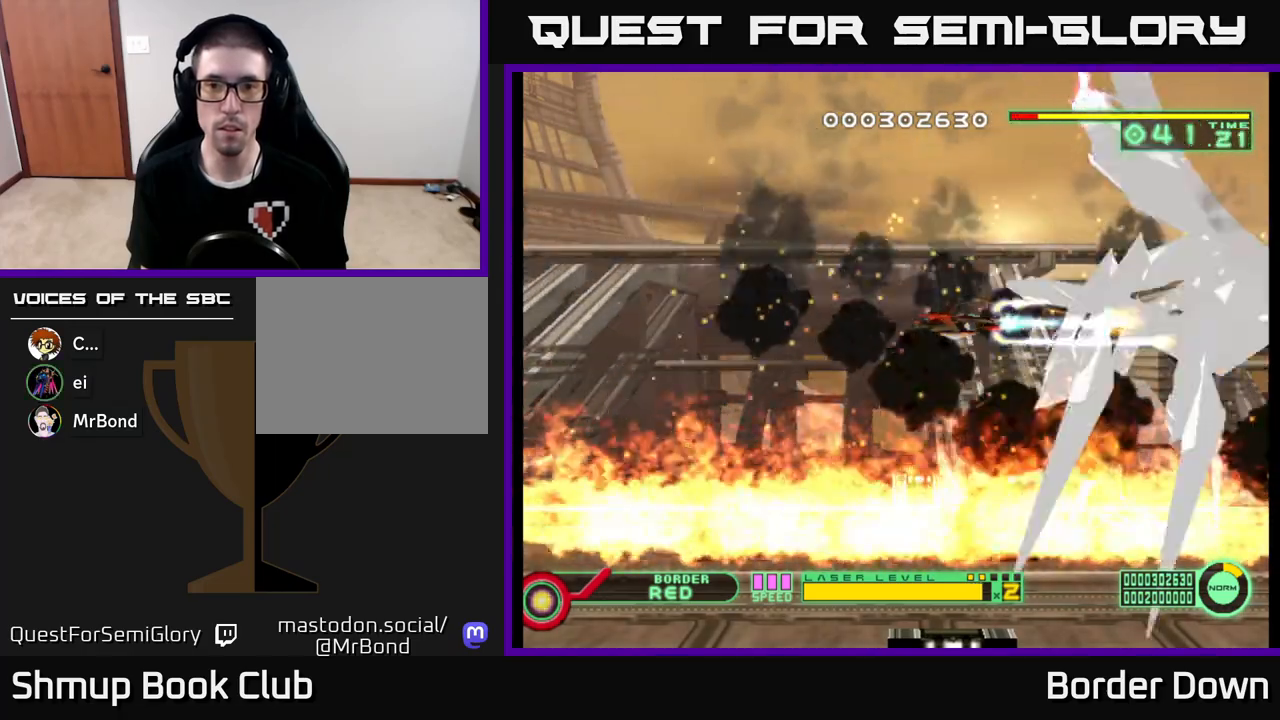
{"buttons": ["A"], "left_stick": "center", "right_stick": "center", "events": []}
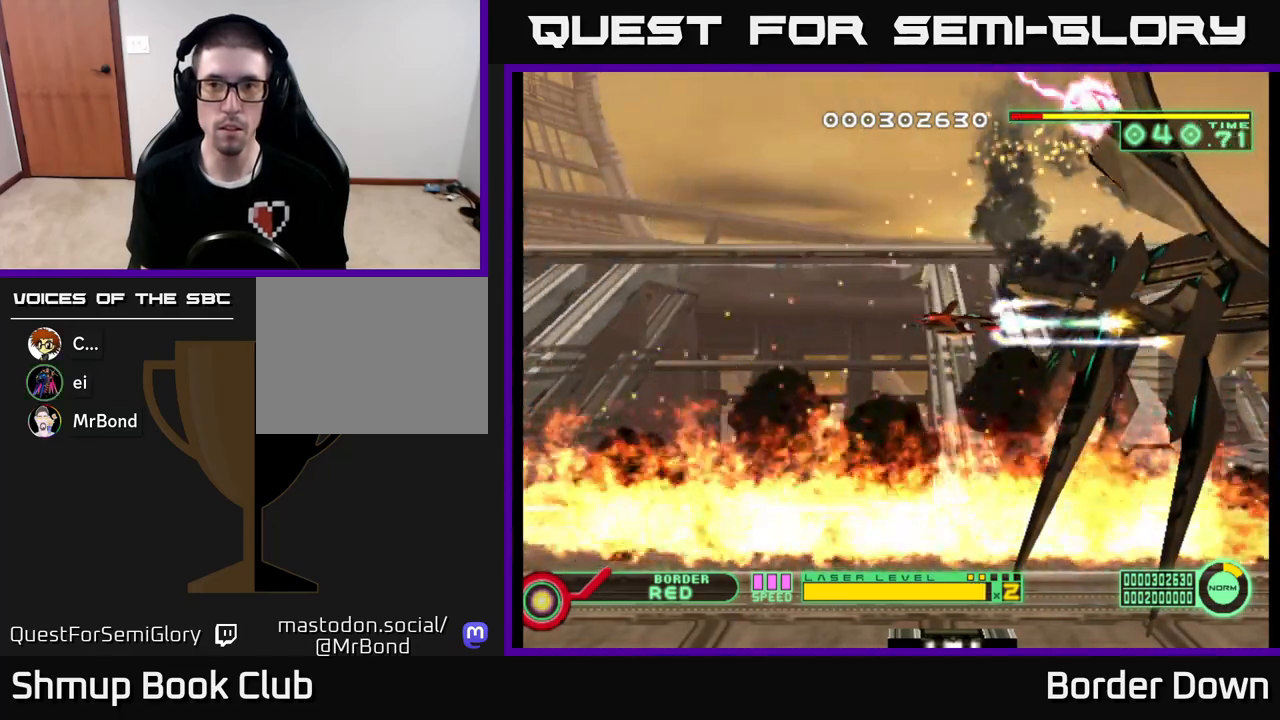
{"buttons": ["A"], "left_stick": "center", "right_stick": "center", "events": []}
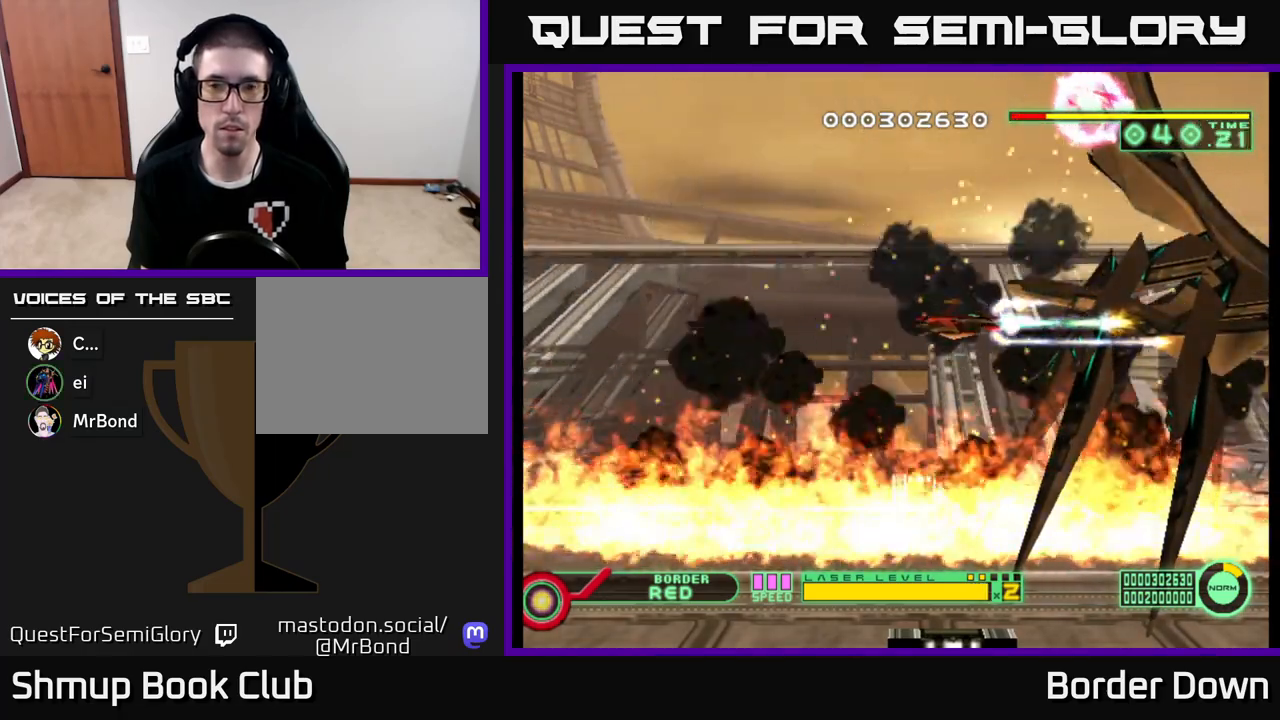
{"buttons": ["A"], "left_stick": "center", "right_stick": "center", "events": []}
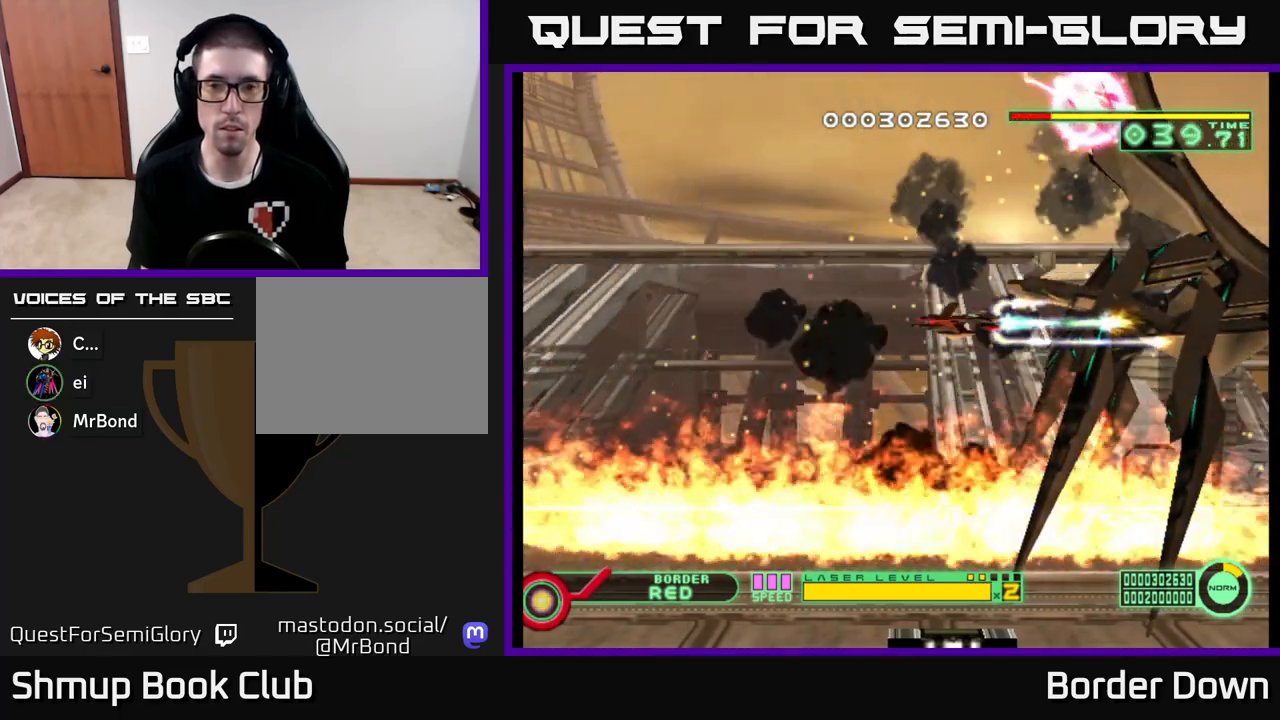
{"buttons": ["A"], "left_stick": "center", "right_stick": "center", "events": []}
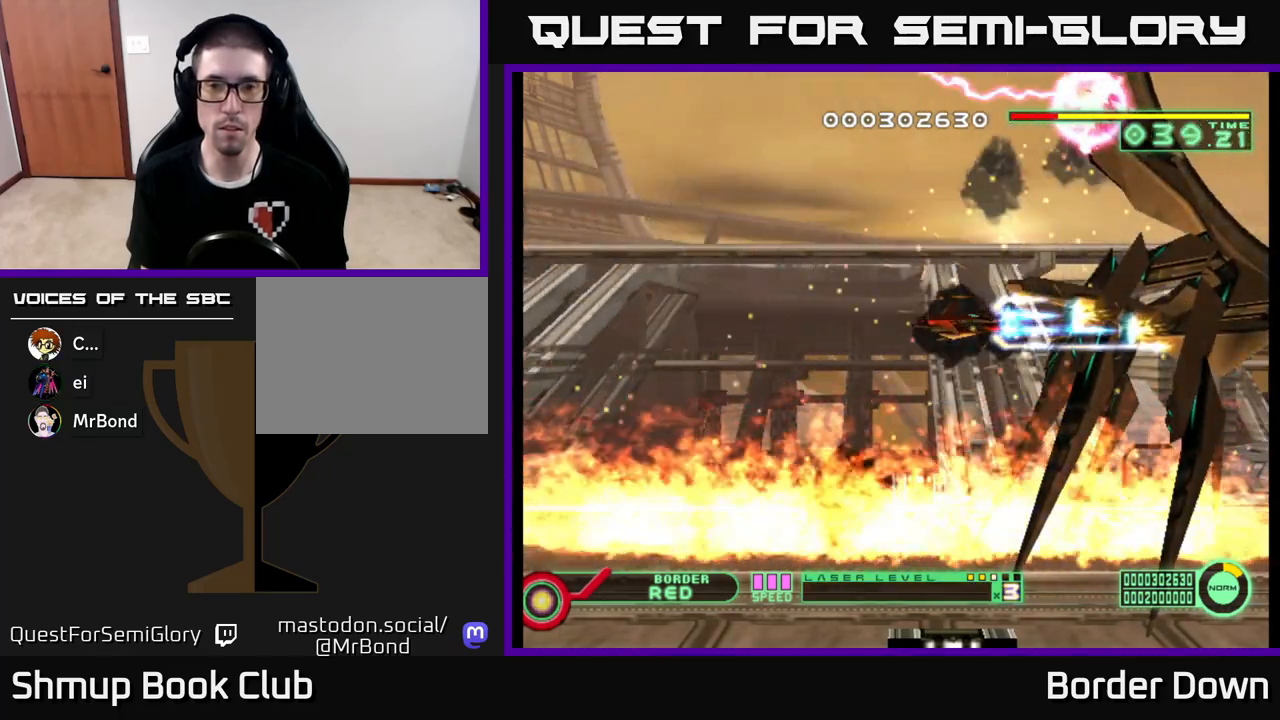
{"buttons": ["A", "DPAD_DOWN"], "left_stick": "center", "right_stick": "center", "events": [[467, "DPAD_DOWN", "down"]]}
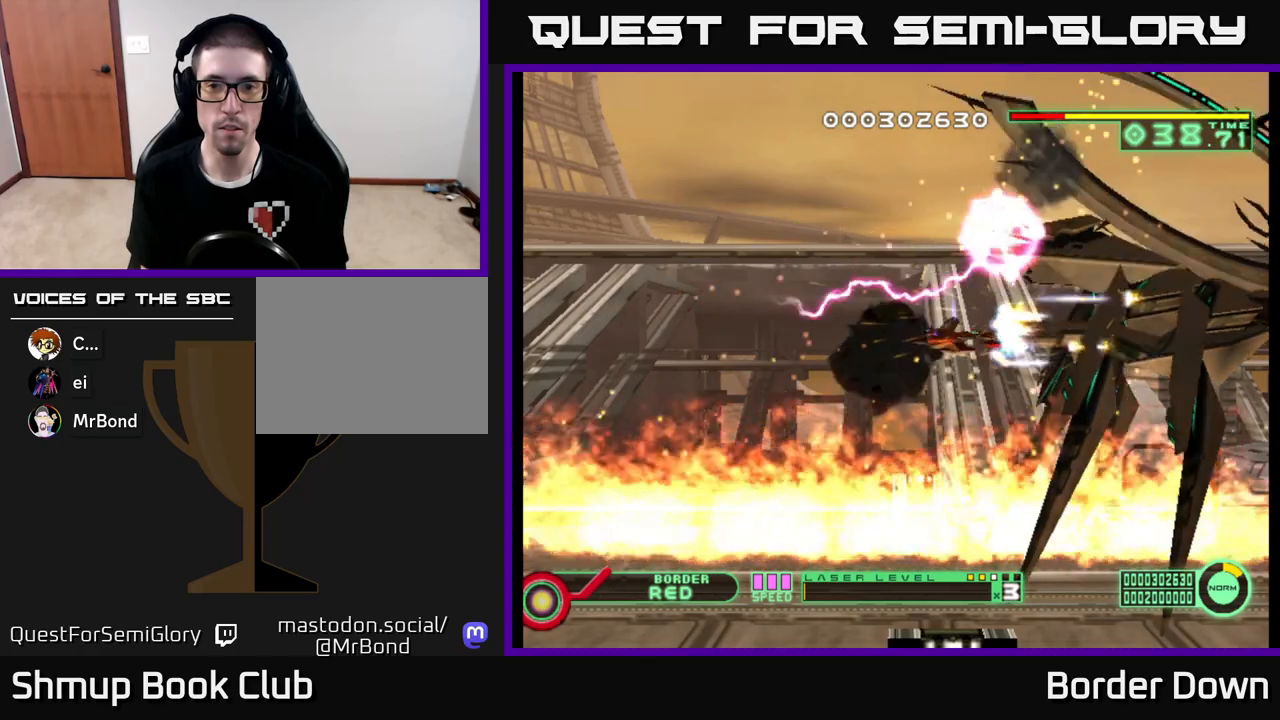
{"buttons": ["A", "DPAD_UP"], "left_stick": "center", "right_stick": "center", "events": [[117, "DPAD_DOWN", "up"], [450, "DPAD_UP", "down"]]}
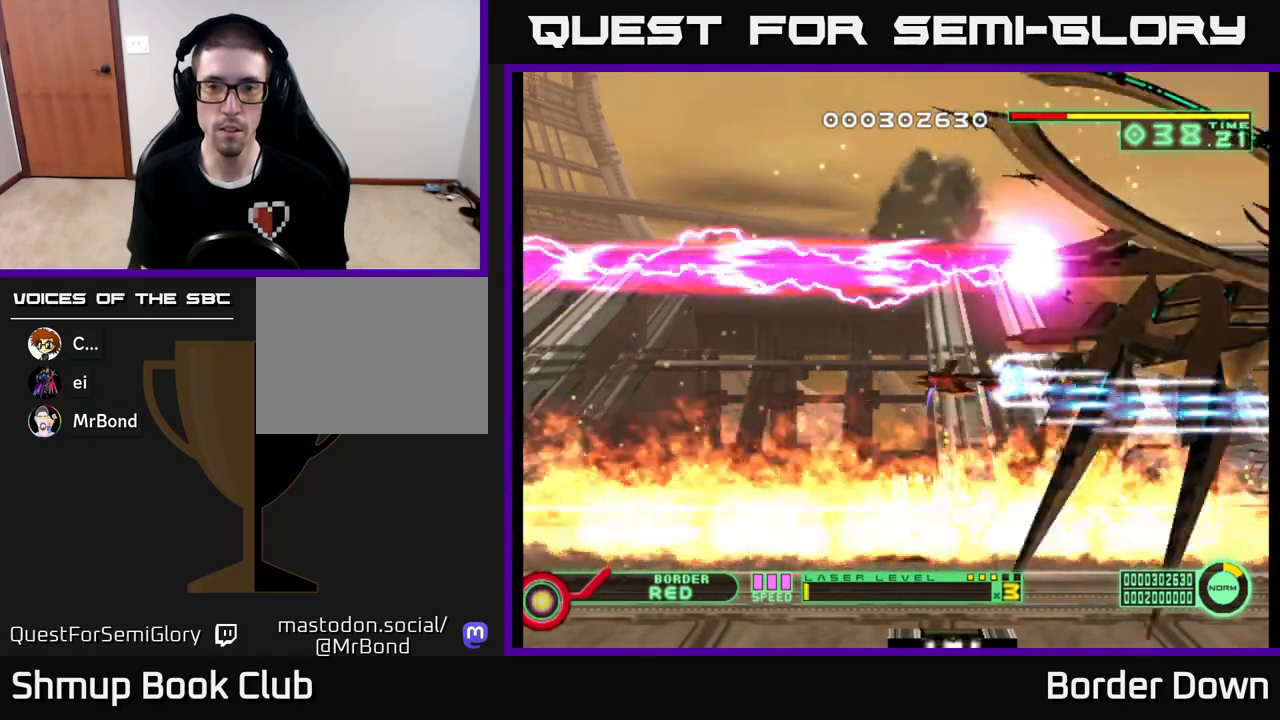
{"buttons": ["A"], "left_stick": "center", "right_stick": "center", "events": [[50, "DPAD_UP", "up"]]}
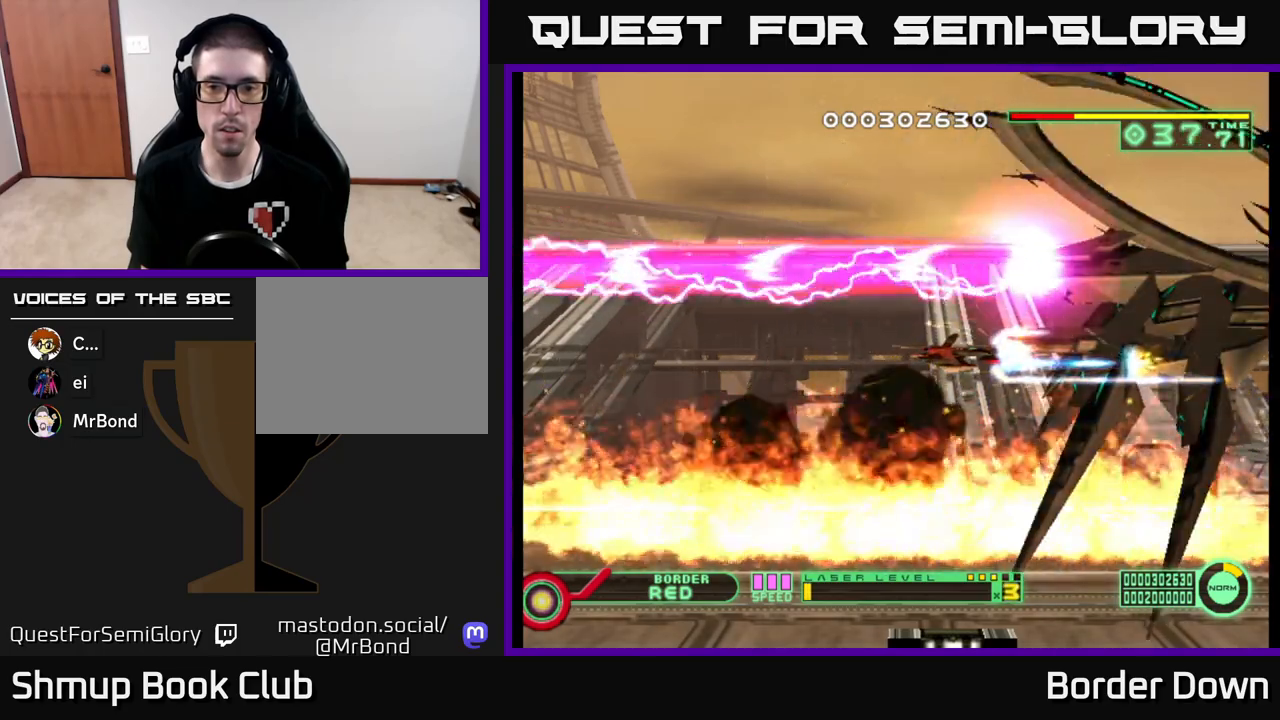
{"buttons": ["A"], "left_stick": "center", "right_stick": "center", "events": []}
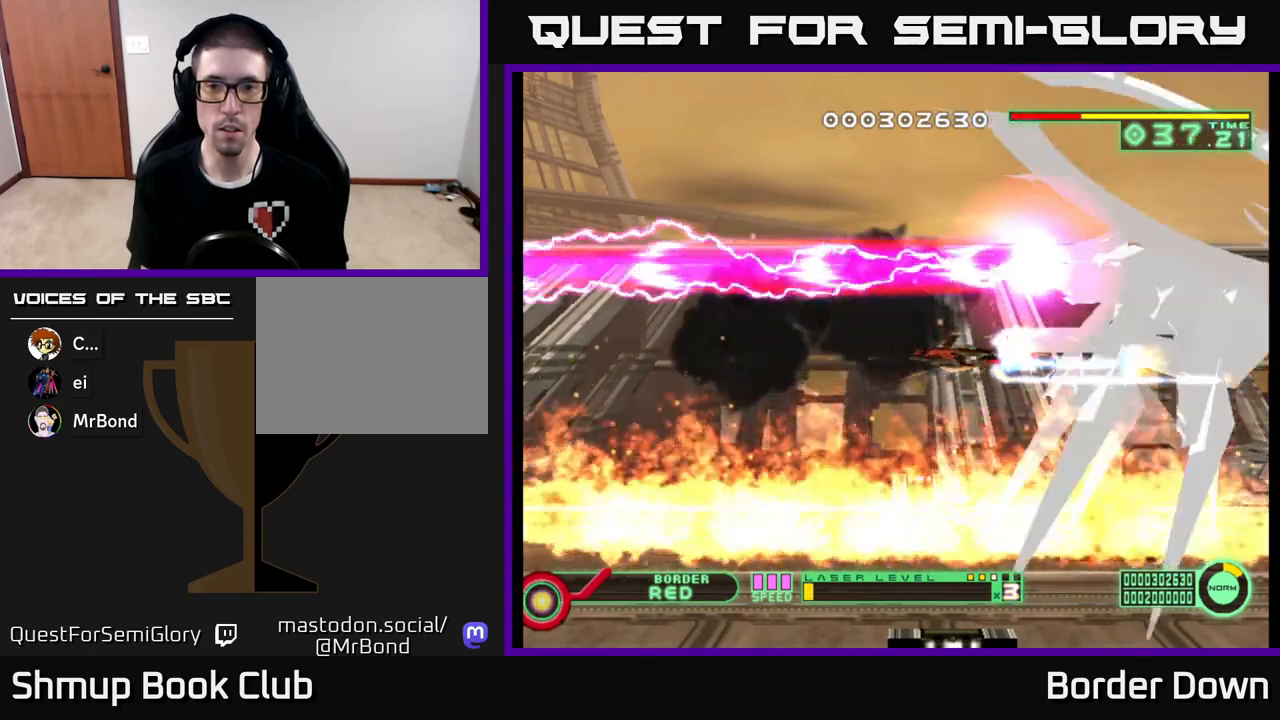
{"buttons": ["A"], "left_stick": "center", "right_stick": "center", "events": []}
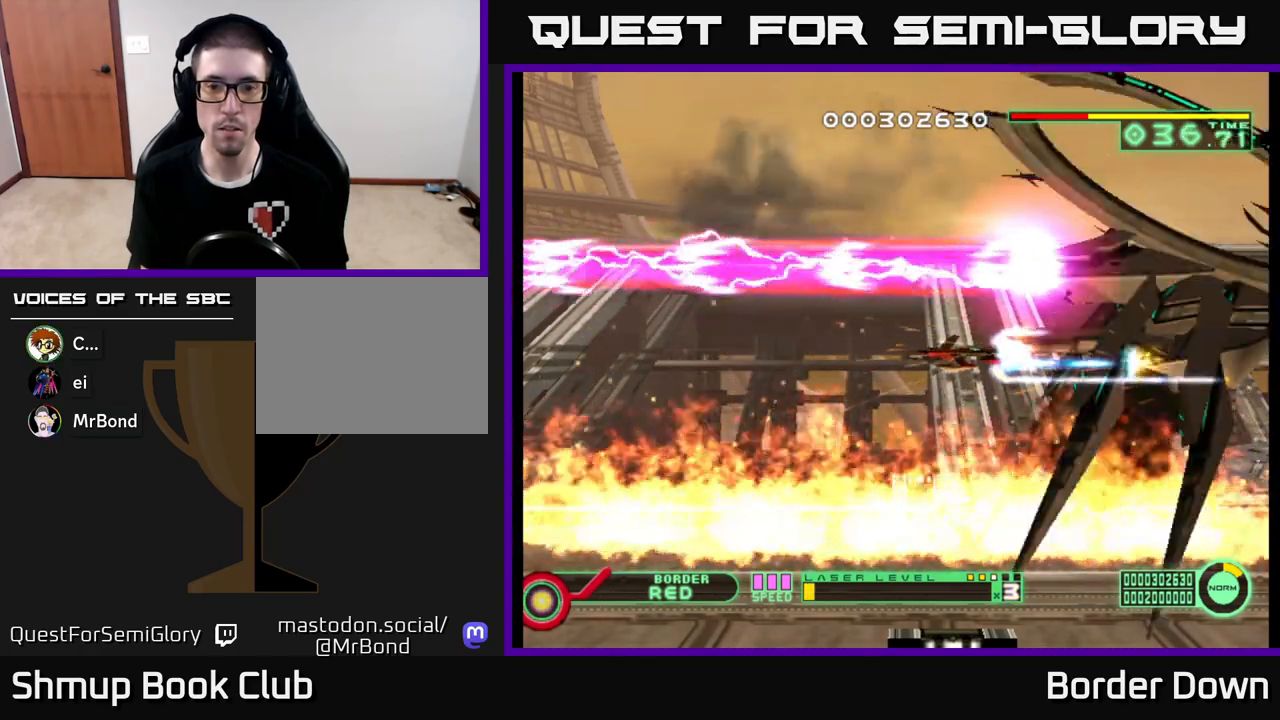
{"buttons": ["A"], "left_stick": "center", "right_stick": "center", "events": []}
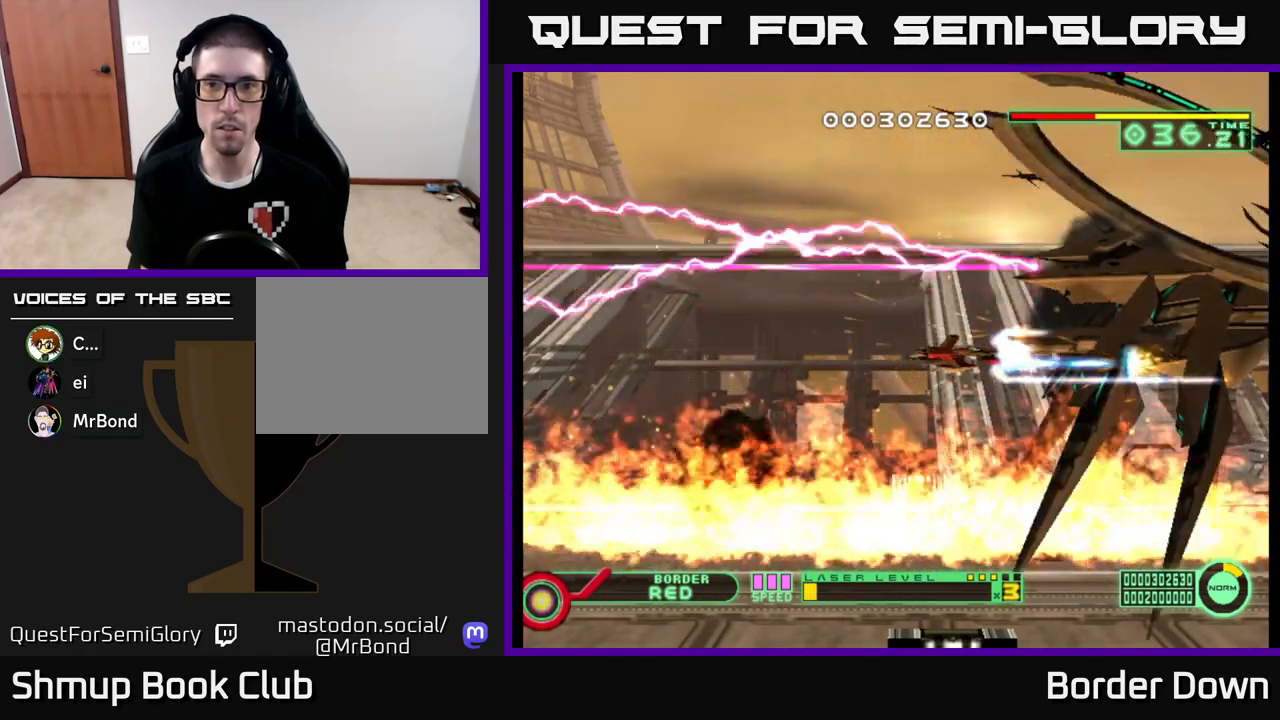
{"buttons": ["A"], "left_stick": "center", "right_stick": "center", "events": []}
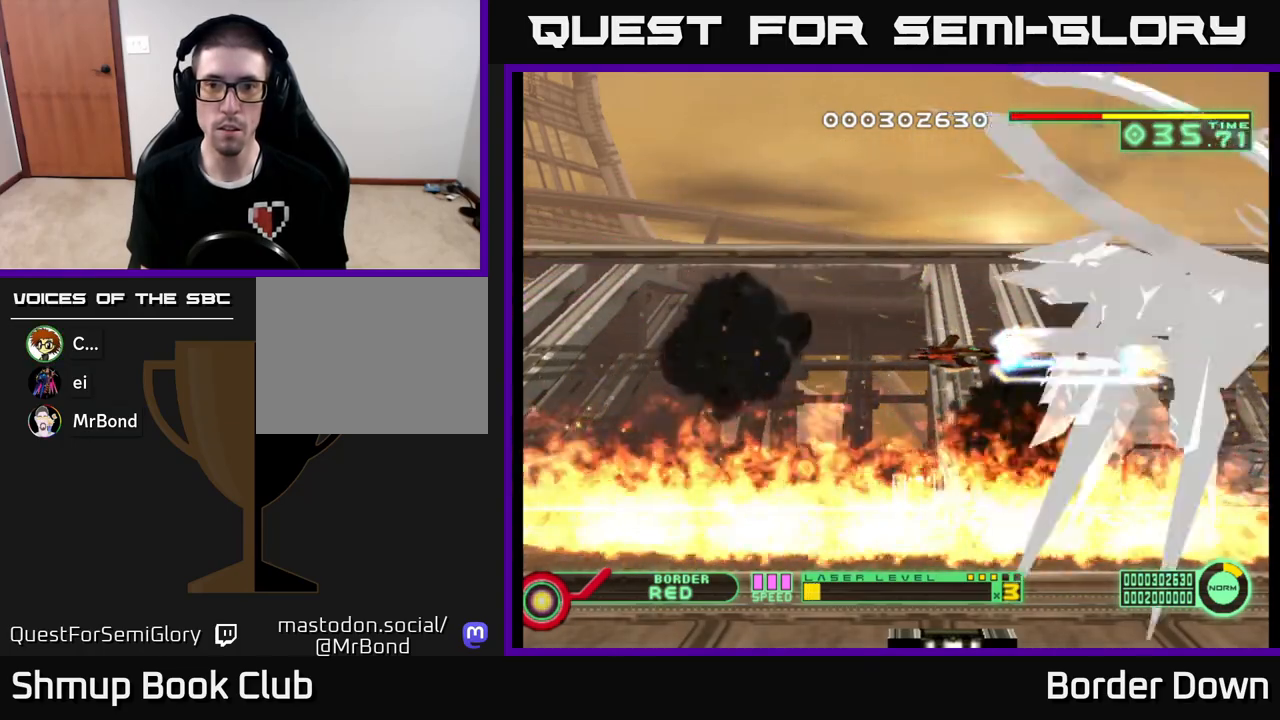
{"buttons": ["A"], "left_stick": "center", "right_stick": "center", "events": [[217, "DPAD_LEFT", "down"], [317, "DPAD_LEFT", "up"]]}
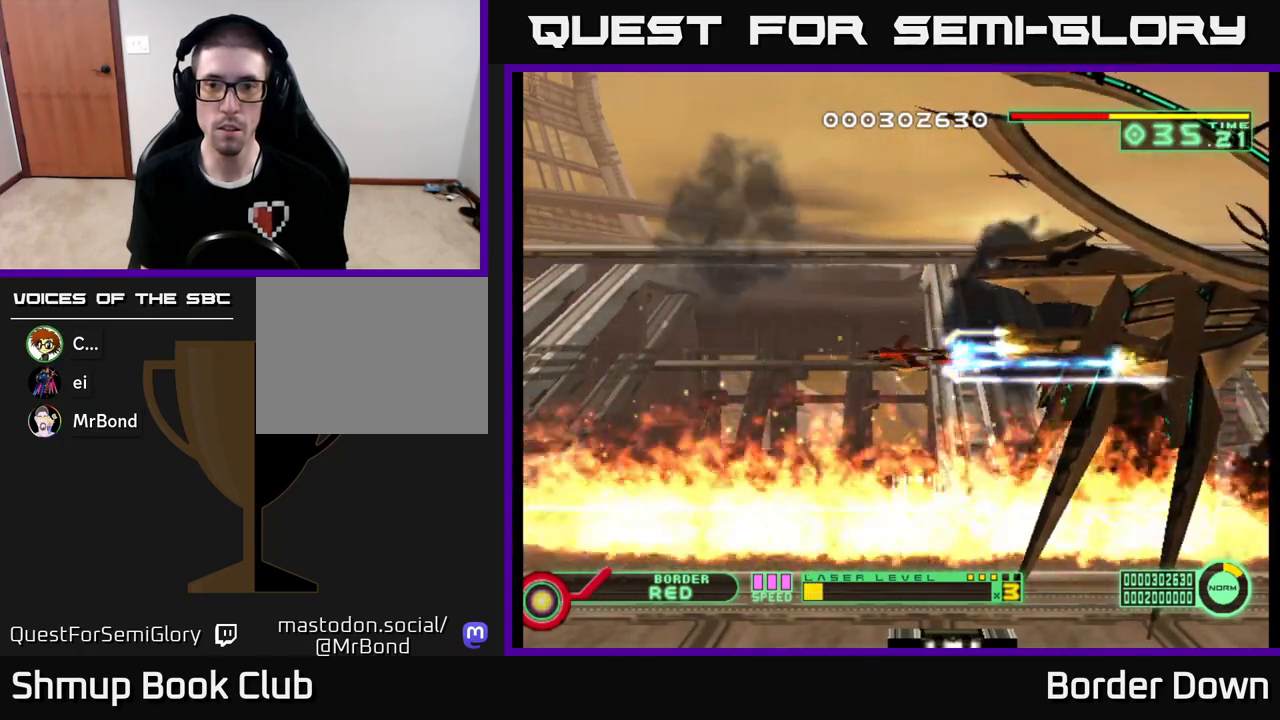
{"buttons": ["A"], "left_stick": "center", "right_stick": "center", "events": [[17, "DPAD_UP", "down"], [67, "DPAD_UP", "up"]]}
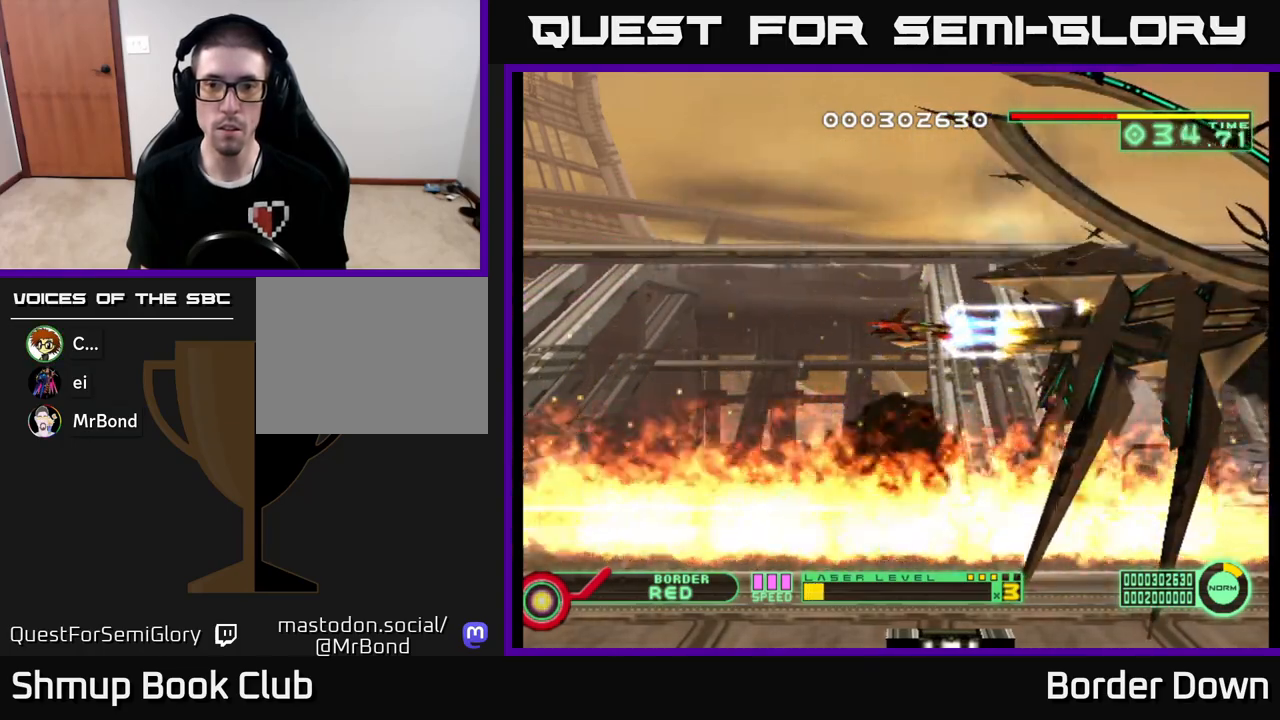
{"buttons": ["A"], "left_stick": "center", "right_stick": "center", "events": []}
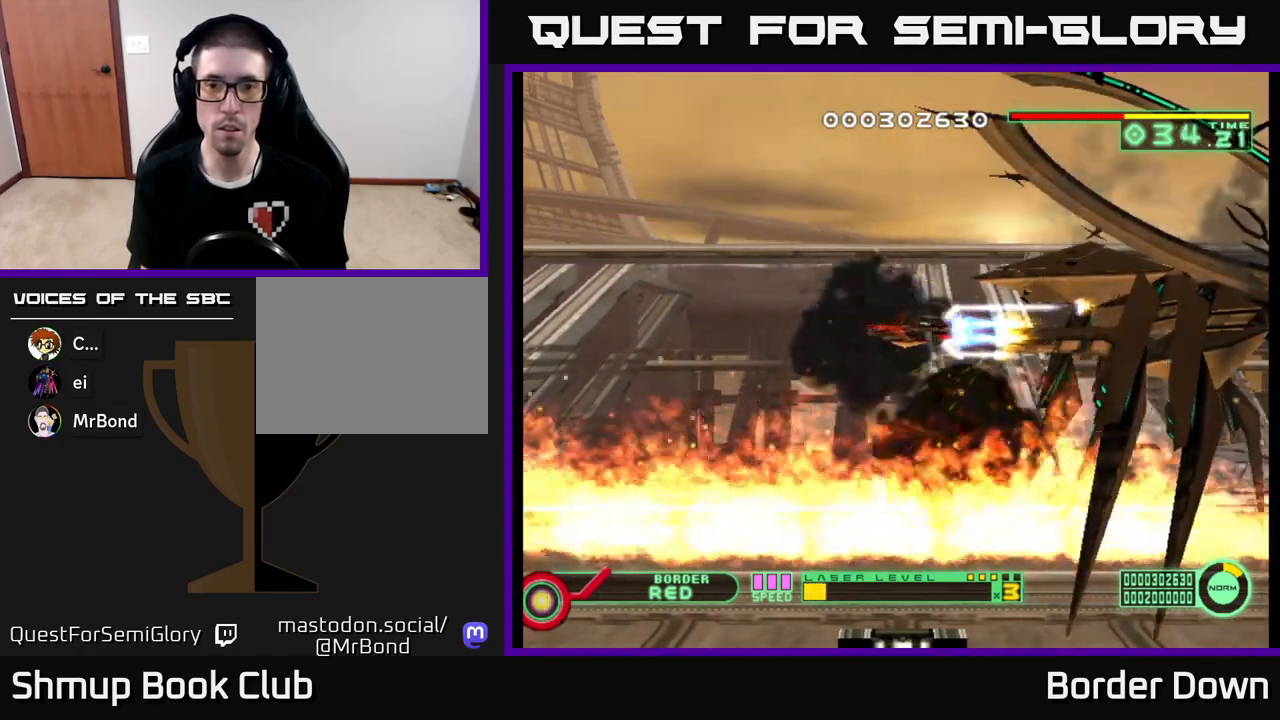
{"buttons": ["A"], "left_stick": "center", "right_stick": "center", "events": []}